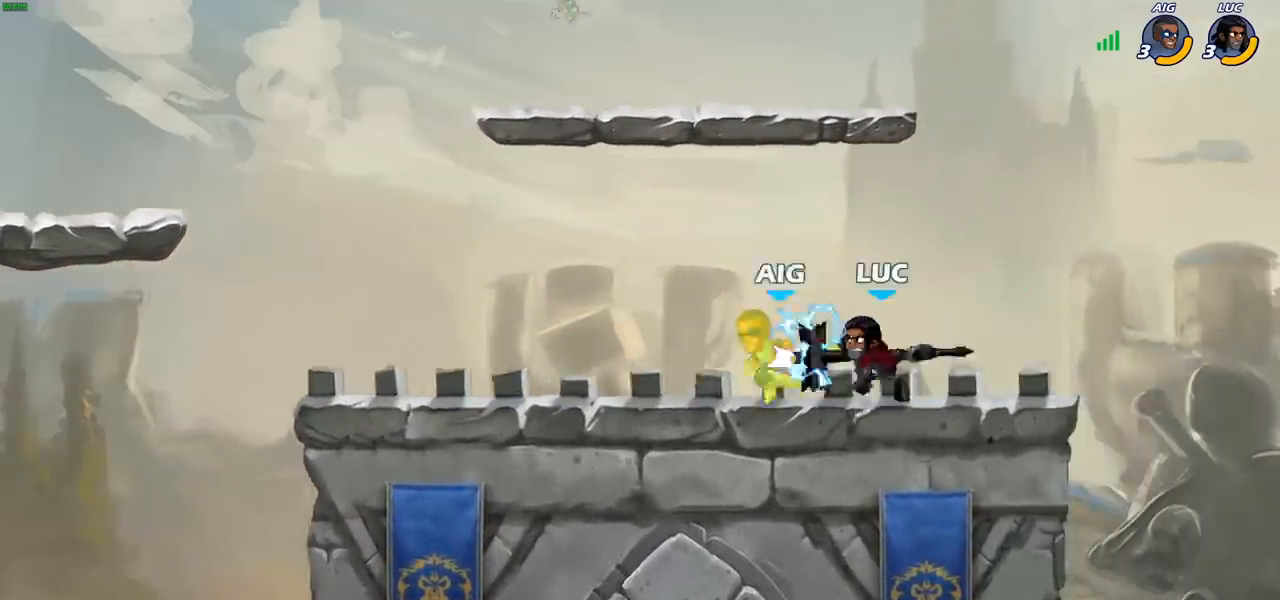
Gameplay with a controller (PlayStation layout); each line is a JSON object with the inputs held at the frame after it. "events" lists button and stick changes between this image and that frame as [ms after this image, input, new state], when the widget could be followed in between. Not read: R1.
{"buttons": [], "left_stick": "up-left", "right_stick": "center", "events": [[433, "left_stick", "up-left"]]}
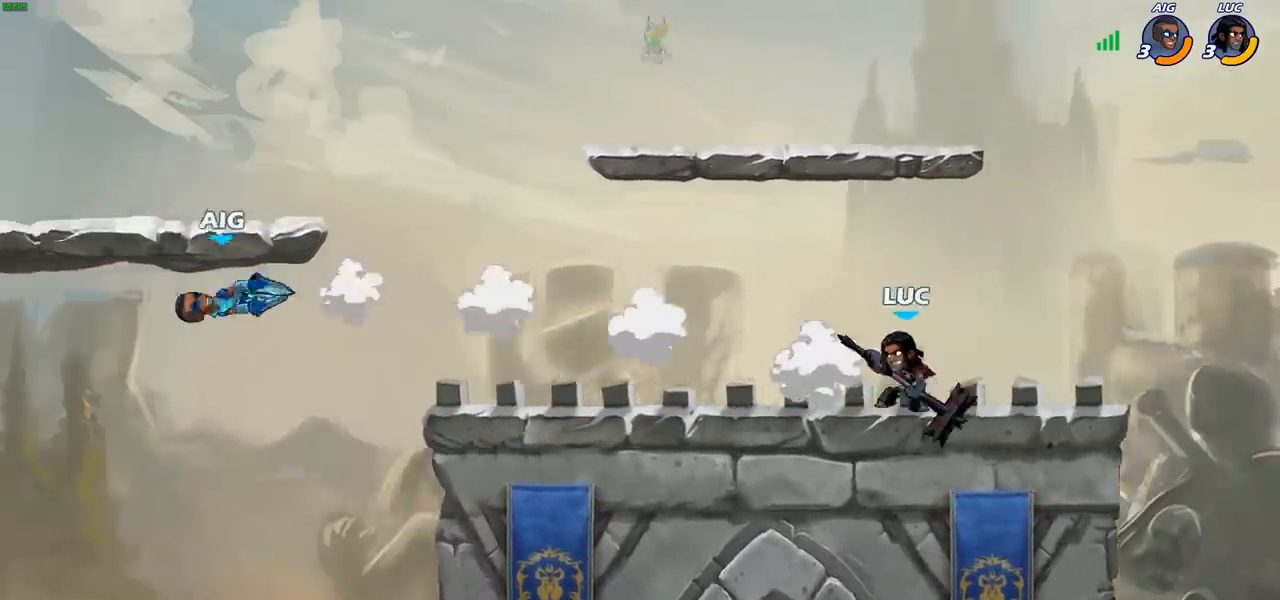
{"buttons": [], "left_stick": "down-right", "right_stick": "center", "events": [[33, "R2", "down"], [50, "CROSS", "down"], [200, "CROSS", "up"], [200, "R2", "up"], [250, "left_stick", "up"], [417, "left_stick", "down-right"]]}
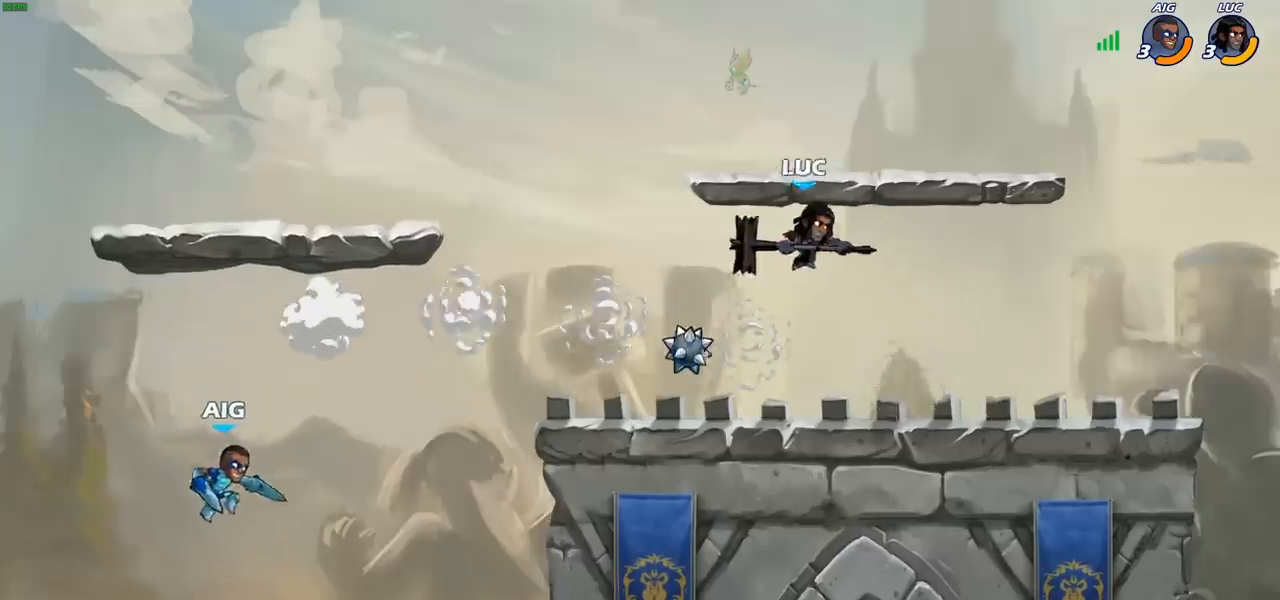
{"buttons": ["CIRCLE"], "left_stick": "down-left", "right_stick": "center", "events": [[83, "left_stick", "down-left"], [317, "CROSS", "down"], [400, "CIRCLE", "down"], [417, "CROSS", "up"]]}
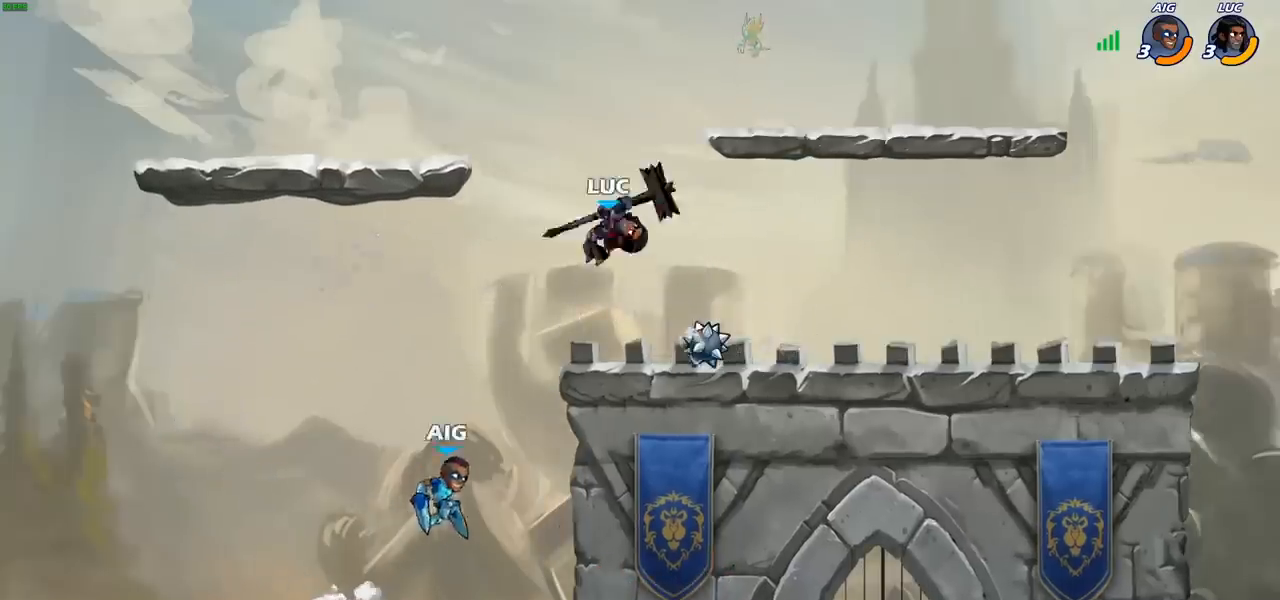
{"buttons": ["CIRCLE"], "left_stick": "down-left", "right_stick": "center", "events": []}
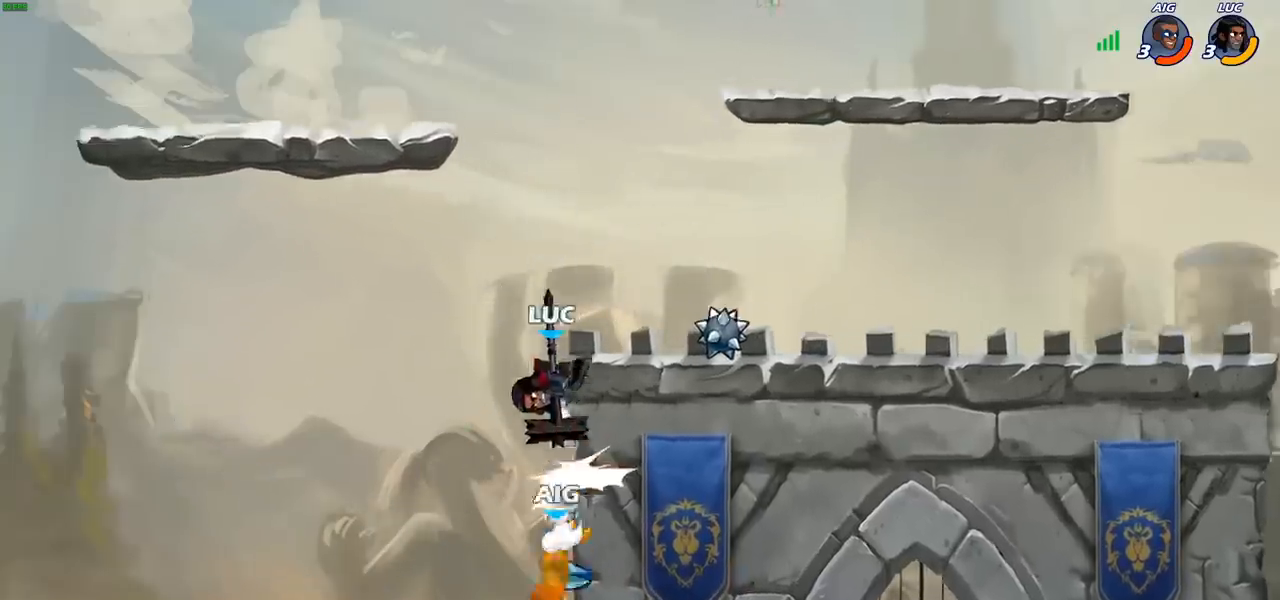
{"buttons": [], "left_stick": "right", "right_stick": "center", "events": [[83, "CIRCLE", "up"], [150, "left_stick", "center"], [450, "left_stick", "right"]]}
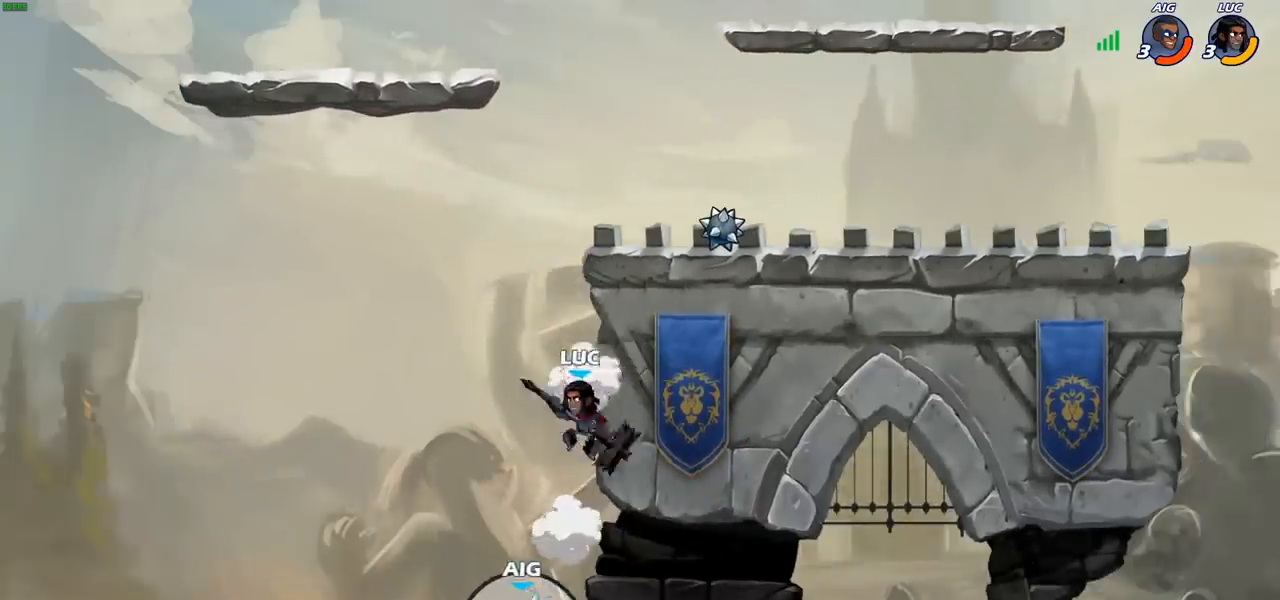
{"buttons": [], "left_stick": "up-right", "right_stick": "center", "events": [[50, "CROSS", "down"], [200, "CROSS", "up"], [217, "left_stick", "up"], [483, "left_stick", "up-right"]]}
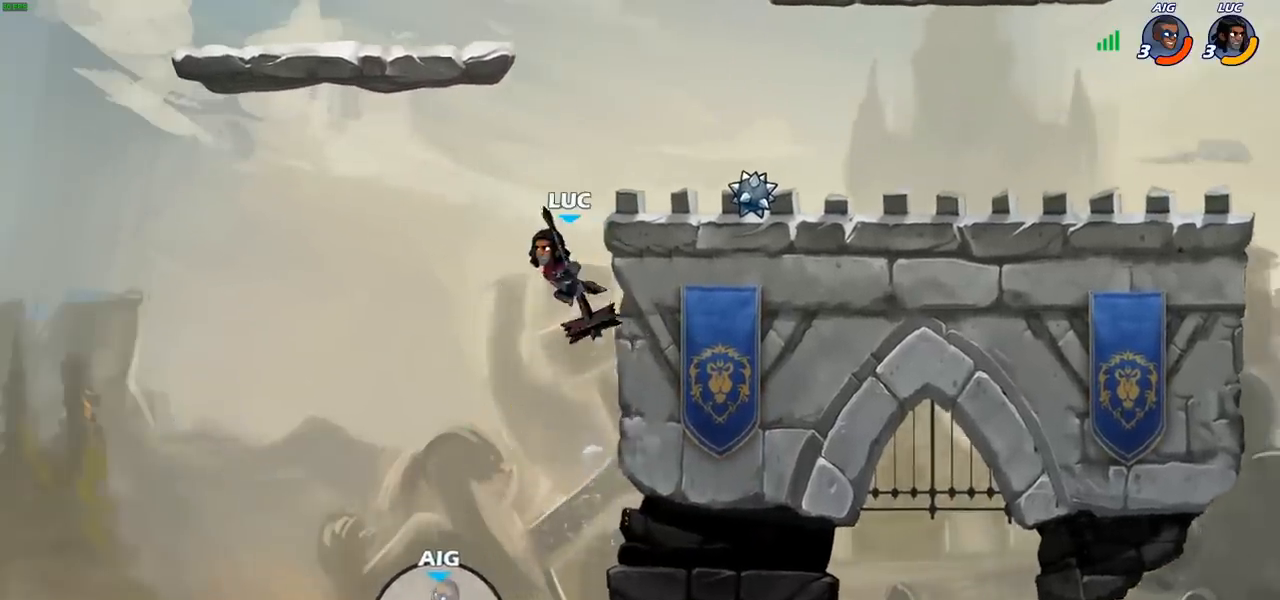
{"buttons": [], "left_stick": "right", "right_stick": "center", "events": [[133, "left_stick", "center"], [217, "CROSS", "down"], [300, "left_stick", "right"], [400, "CROSS", "up"]]}
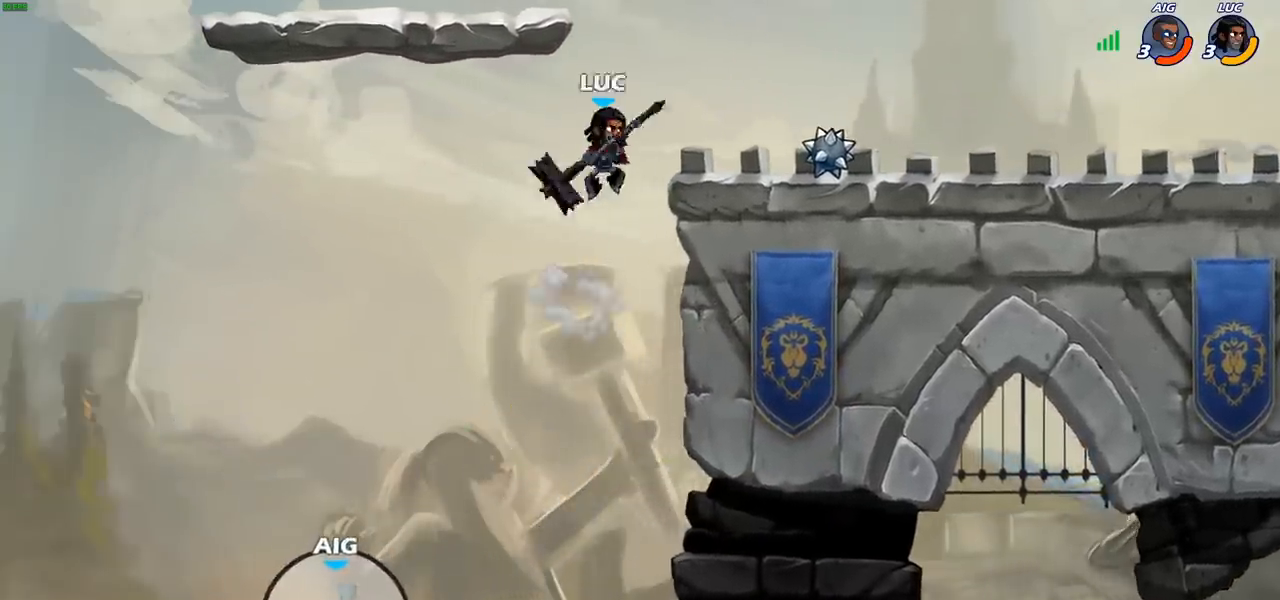
{"buttons": [], "left_stick": "center", "right_stick": "center", "events": [[17, "left_stick", "center"]]}
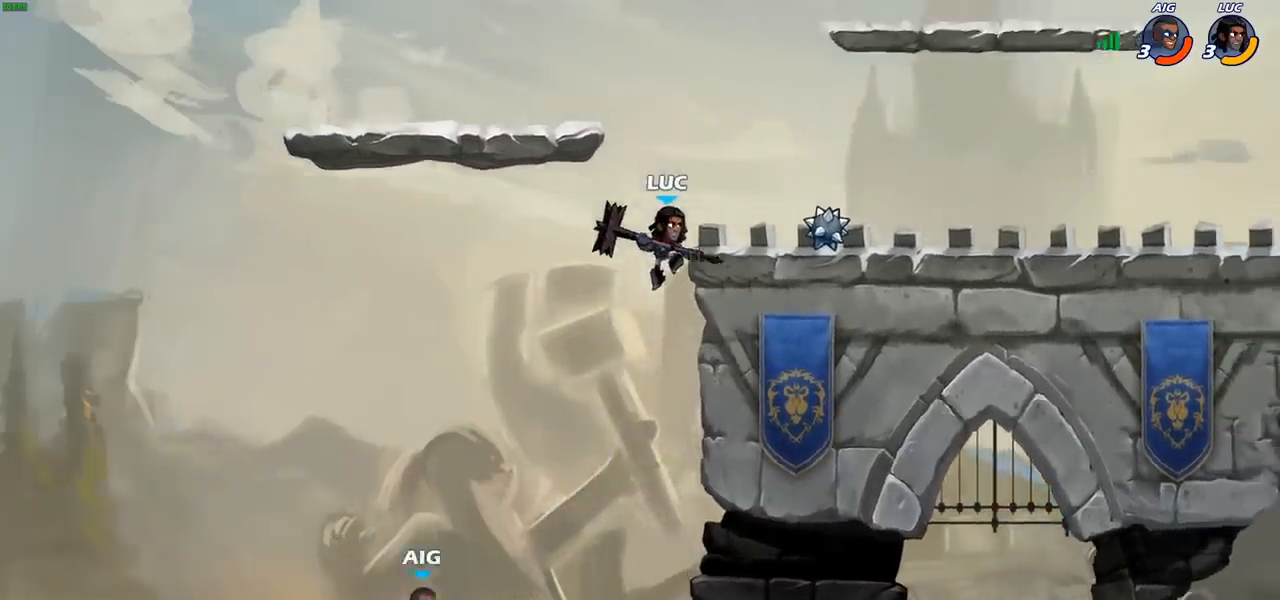
{"buttons": ["CIRCLE"], "left_stick": "down", "right_stick": "center", "events": [[50, "CROSS", "down"], [67, "left_stick", "down"], [133, "CIRCLE", "down"], [133, "CROSS", "up"]]}
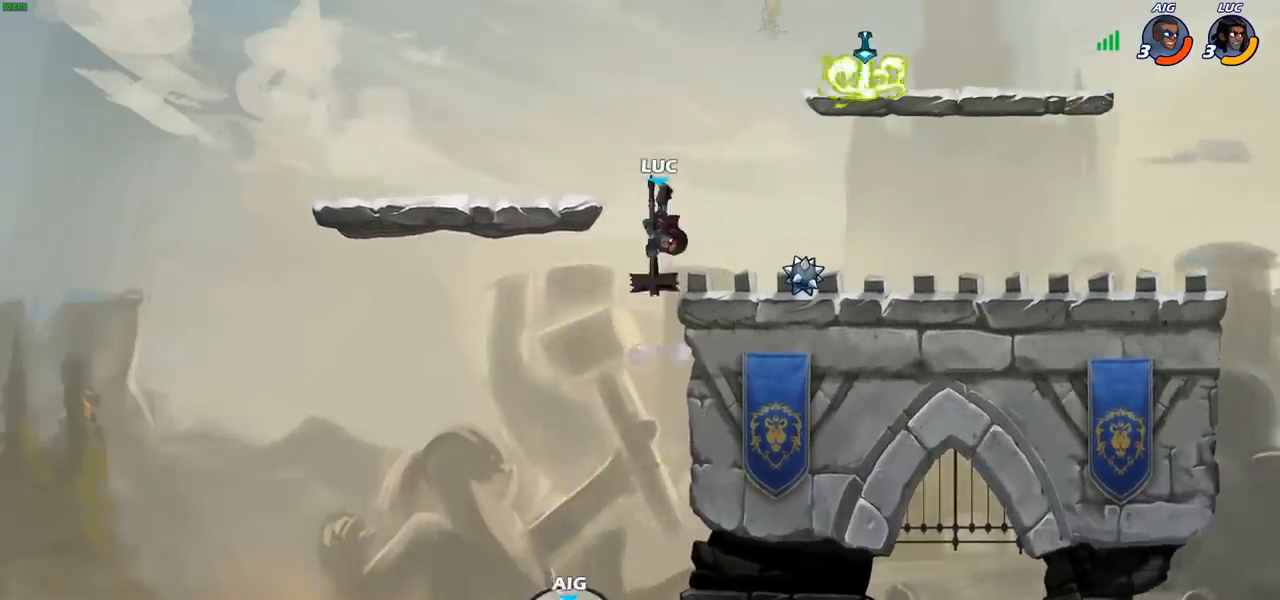
{"buttons": [], "left_stick": "center", "right_stick": "center", "events": [[333, "CIRCLE", "up"], [350, "left_stick", "center"]]}
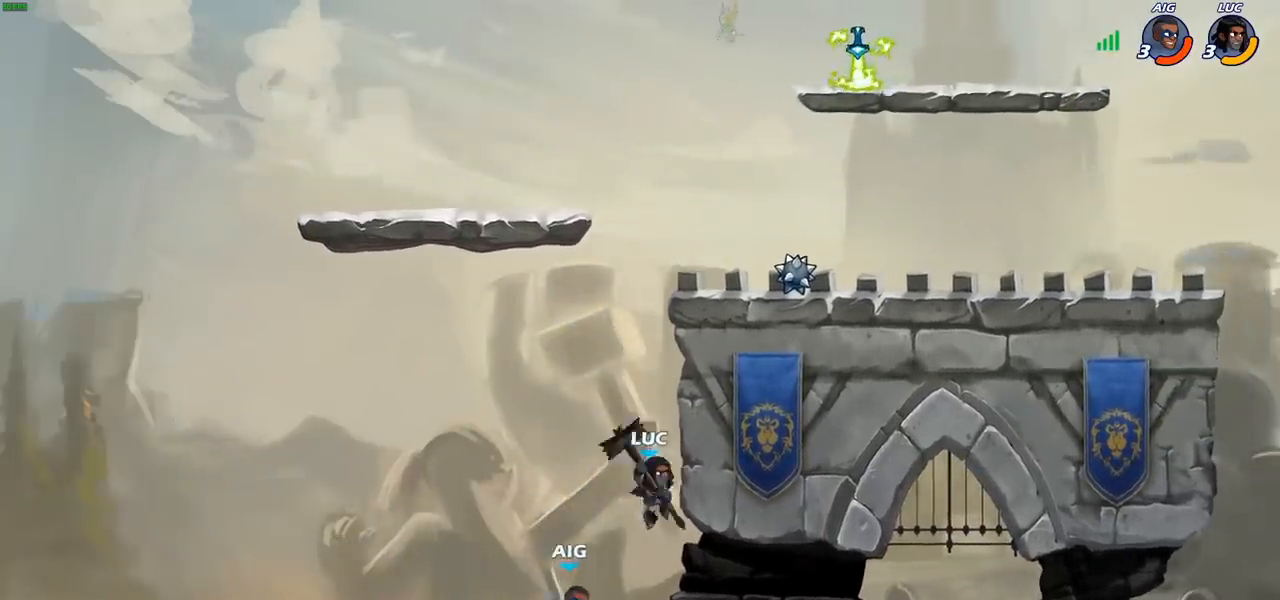
{"buttons": [], "left_stick": "center", "right_stick": "center", "events": [[100, "CIRCLE", "down"], [200, "CIRCLE", "up"]]}
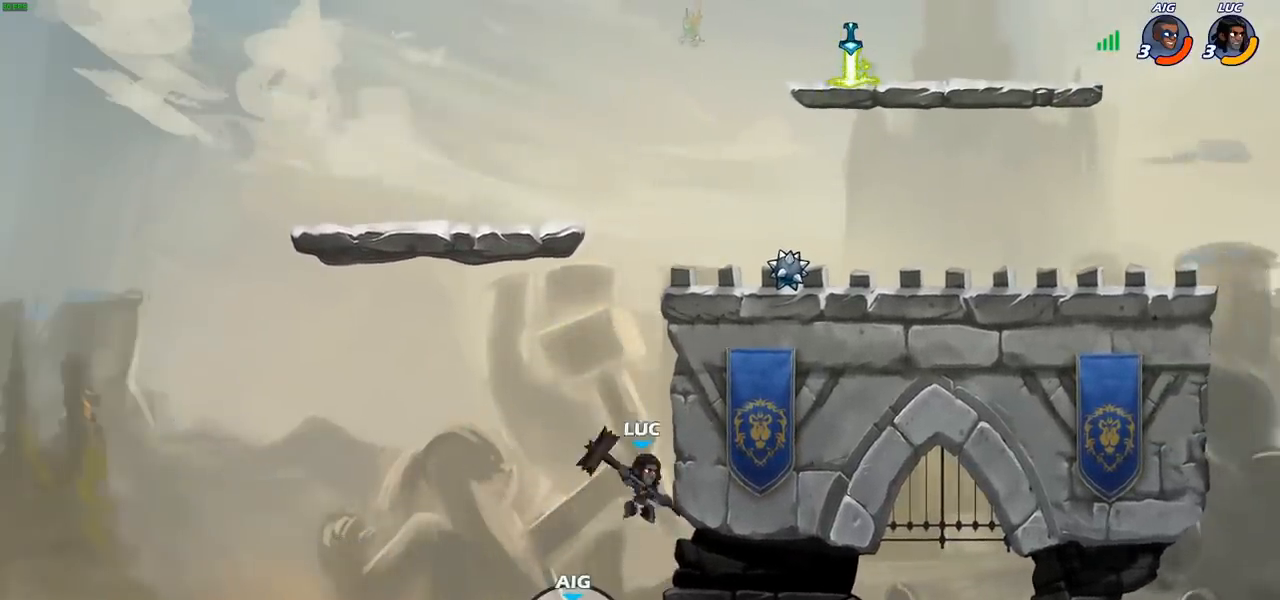
{"buttons": [], "left_stick": "right", "right_stick": "center", "events": [[67, "left_stick", "right"], [367, "CROSS", "down"], [467, "CROSS", "up"]]}
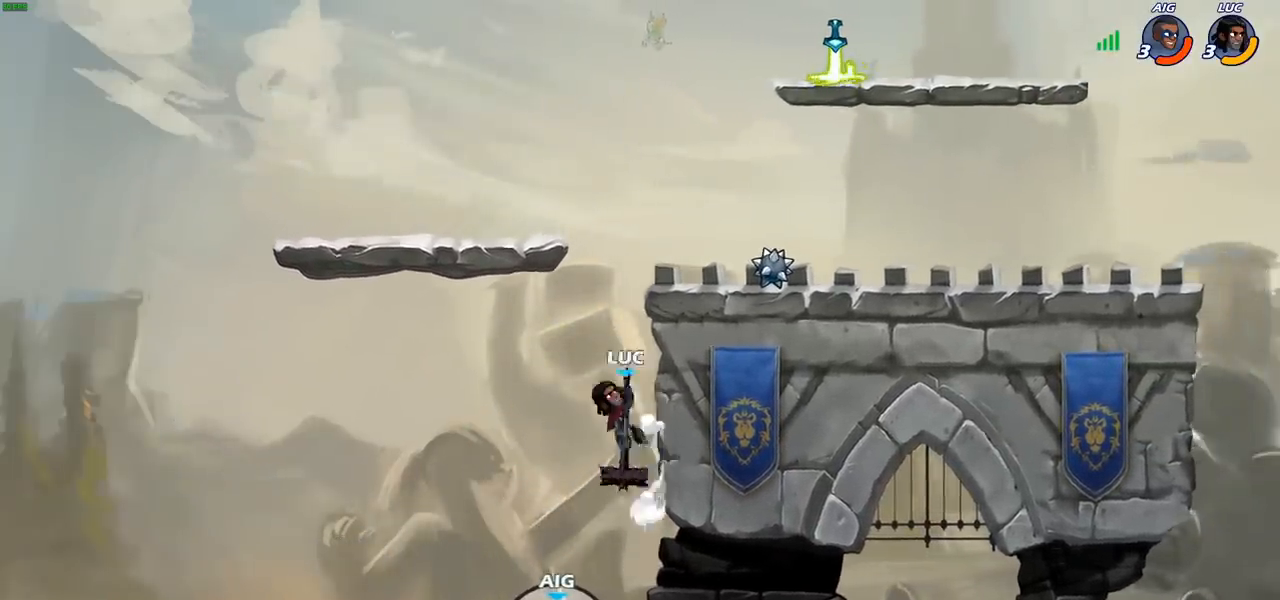
{"buttons": [], "left_stick": "right", "right_stick": "center", "events": [[17, "CIRCLE", "down"], [150, "CIRCLE", "up"]]}
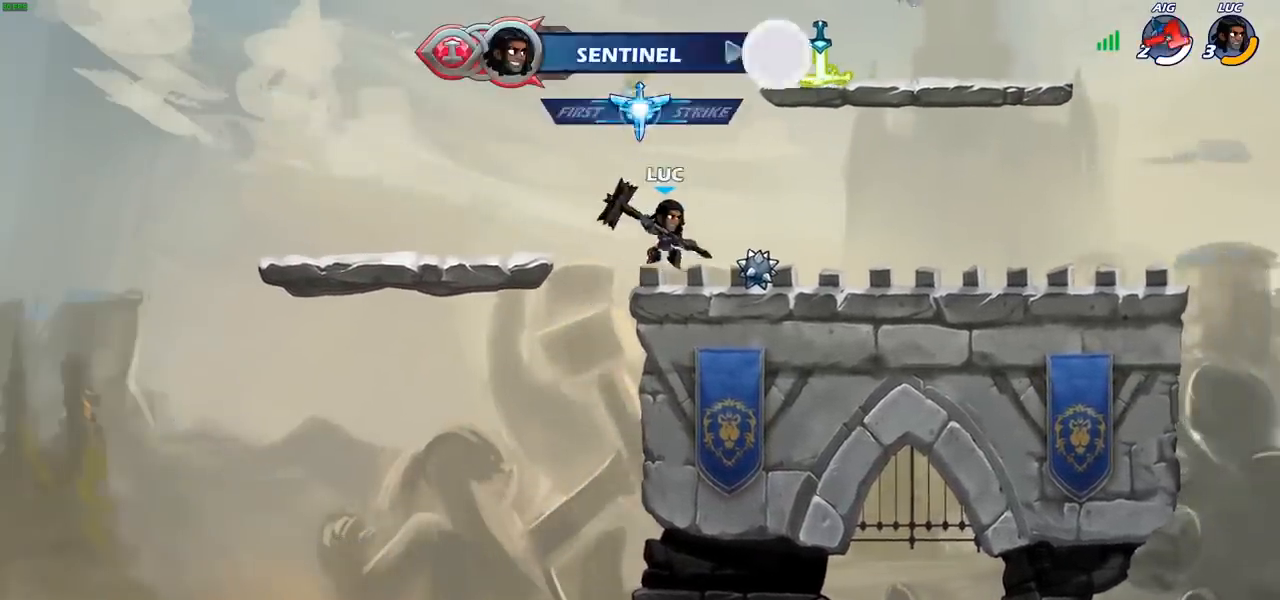
{"buttons": [], "left_stick": "left", "right_stick": "center", "events": [[83, "left_stick", "down-right"], [317, "CROSS", "down"], [417, "left_stick", "left"], [467, "CROSS", "up"]]}
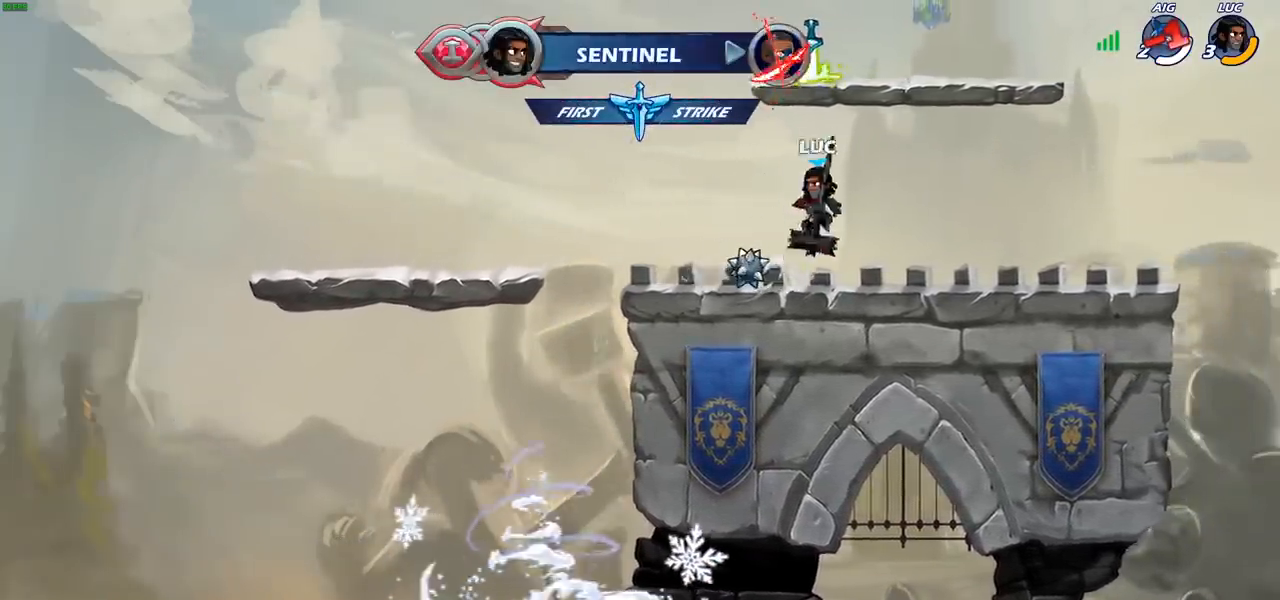
{"buttons": [], "left_stick": "up", "right_stick": "center", "events": [[67, "CROSS", "down"], [150, "CROSS", "up"], [200, "left_stick", "up"], [250, "CROSS", "down"], [317, "CROSS", "up"]]}
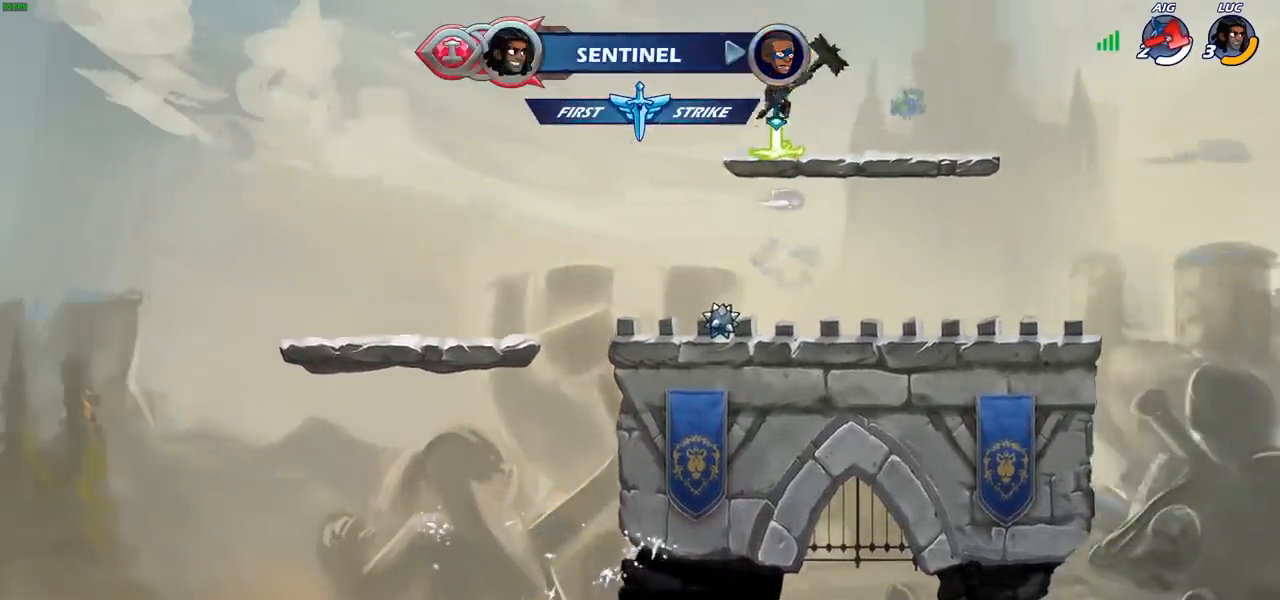
{"buttons": [], "left_stick": "down", "right_stick": "center", "events": [[167, "left_stick", "center"], [317, "left_stick", "down"]]}
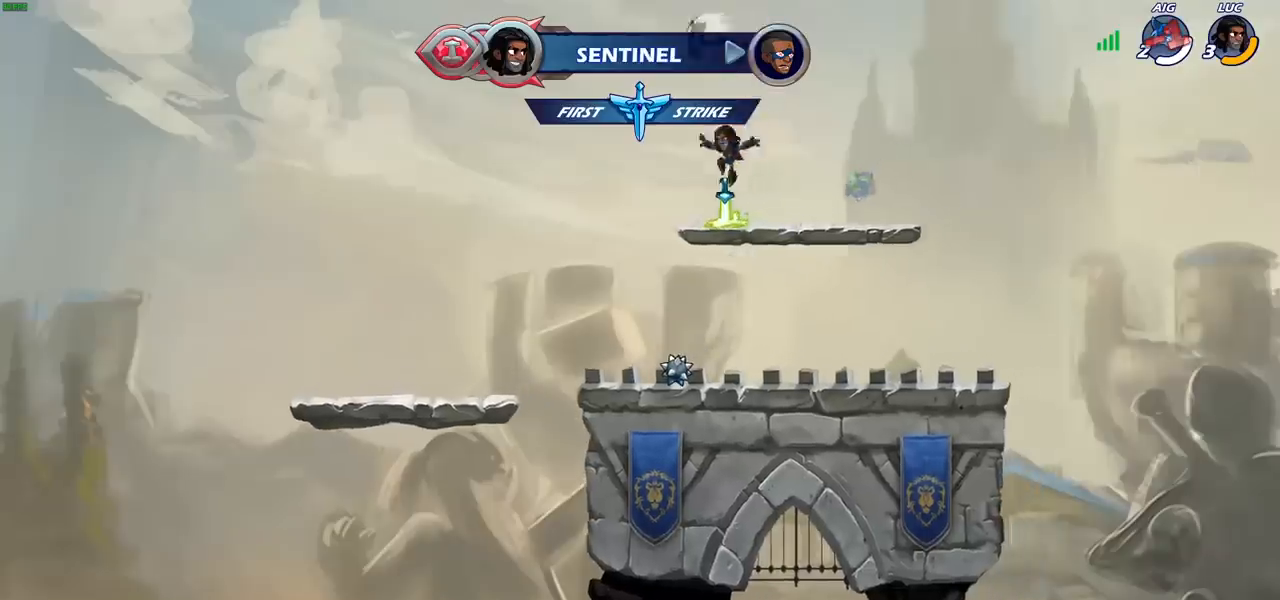
{"buttons": [], "left_stick": "up", "right_stick": "center", "events": [[50, "left_stick", "center"], [117, "CROSS", "down"], [233, "CROSS", "up"], [333, "left_stick", "up"]]}
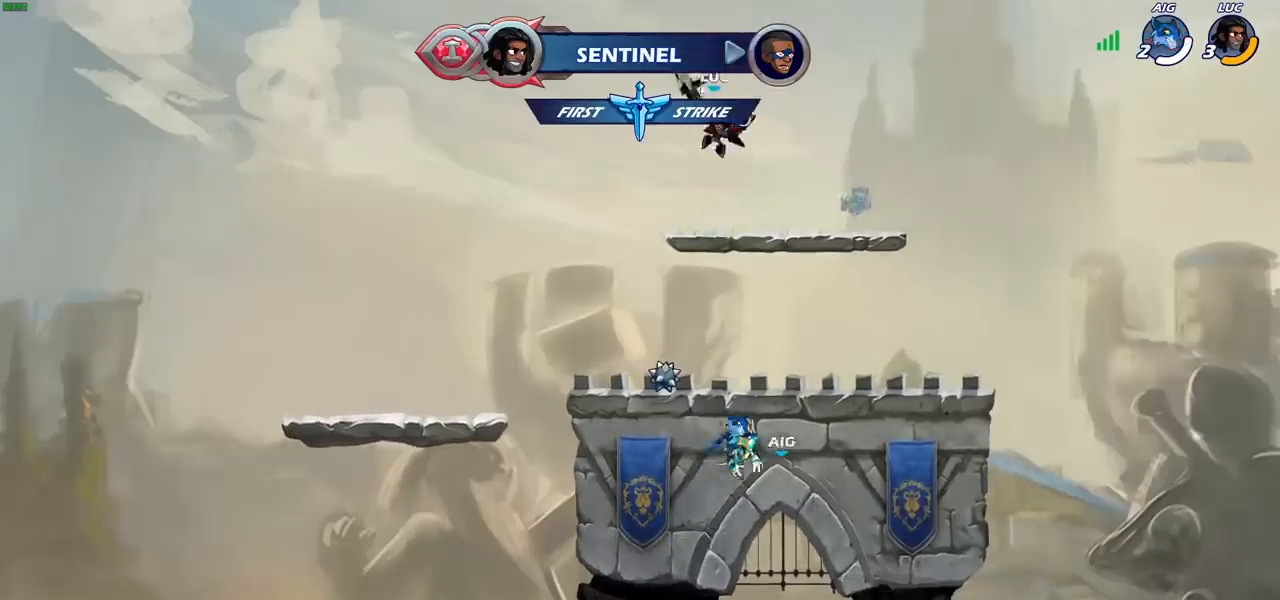
{"buttons": [], "left_stick": "center", "right_stick": "center", "events": [[183, "left_stick", "center"]]}
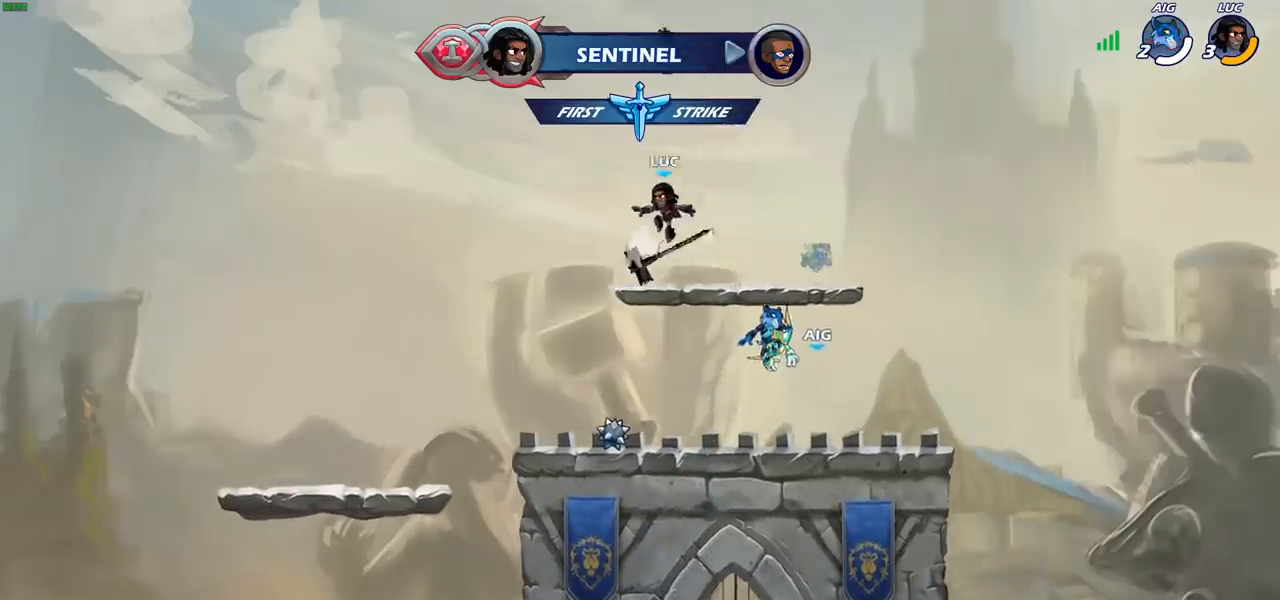
{"buttons": ["CROSS", "R2"], "left_stick": "left", "right_stick": "center", "events": [[217, "left_stick", "left"], [333, "R2", "down"], [350, "CROSS", "down"]]}
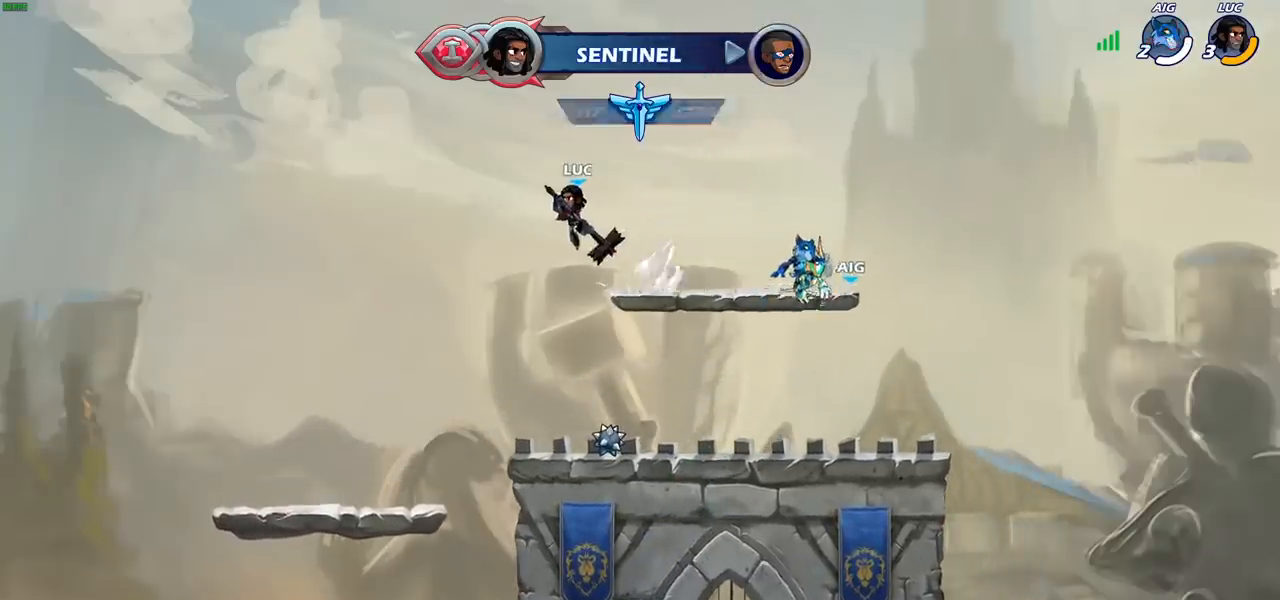
{"buttons": [], "left_stick": "center", "right_stick": "center", "events": [[17, "CROSS", "up"], [17, "left_stick", "down-left"], [33, "R2", "up"], [217, "left_stick", "down-right"], [417, "left_stick", "center"]]}
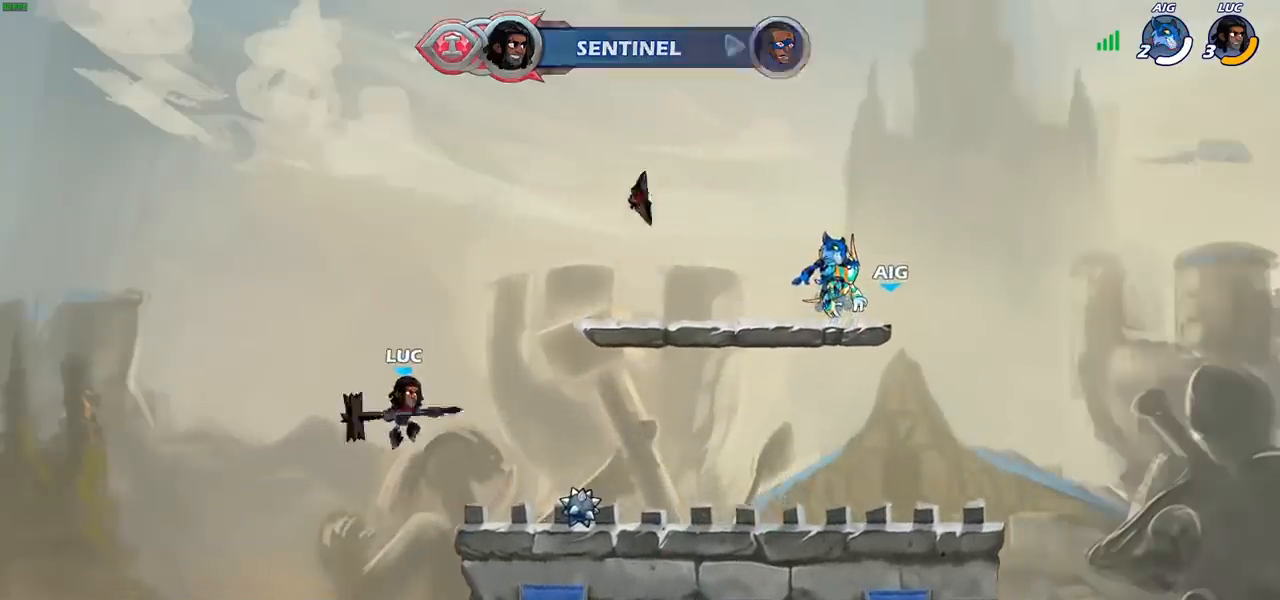
{"buttons": ["CIRCLE", "R2"], "left_stick": "center", "right_stick": "center", "events": [[33, "R2", "down"], [67, "CIRCLE", "down"]]}
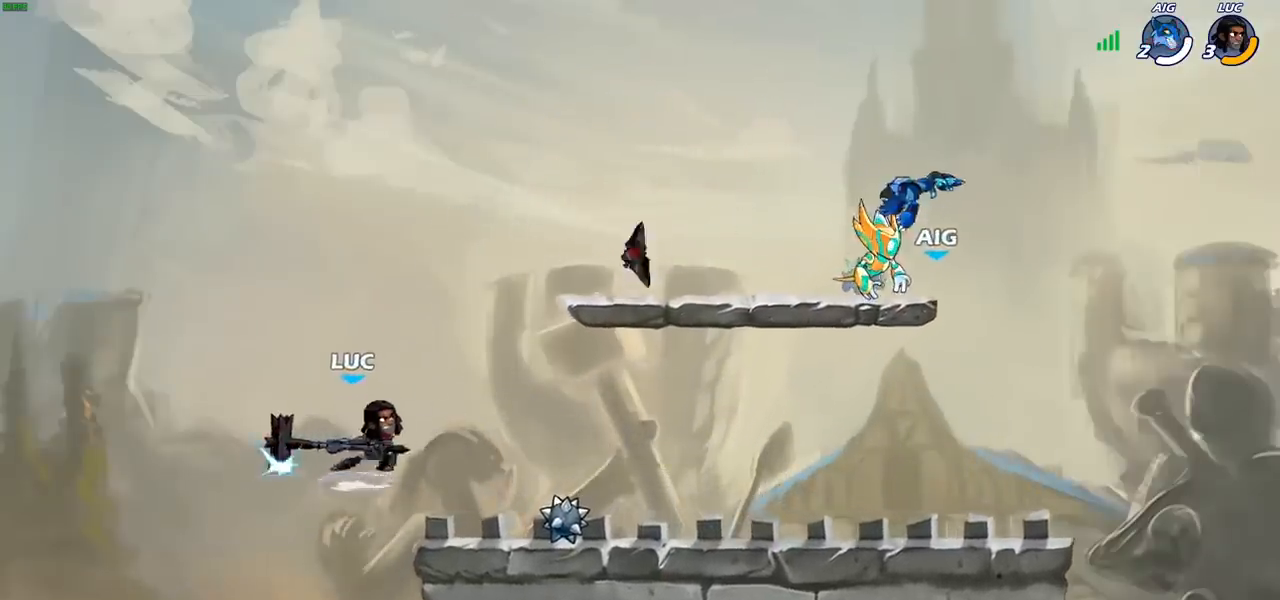
{"buttons": [], "left_stick": "right", "right_stick": "center", "events": [[233, "CIRCLE", "up"], [267, "R2", "up"], [383, "left_stick", "right"]]}
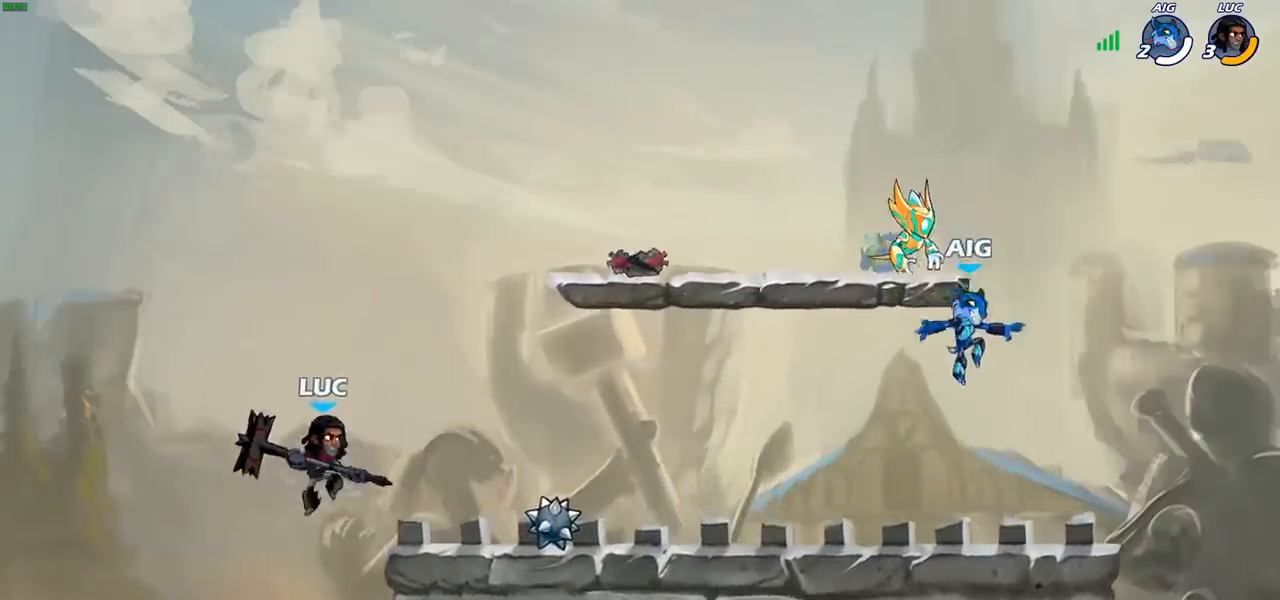
{"buttons": [], "left_stick": "down-left", "right_stick": "center", "events": [[117, "CROSS", "down"], [233, "CROSS", "up"], [317, "left_stick", "down"], [417, "left_stick", "down-left"]]}
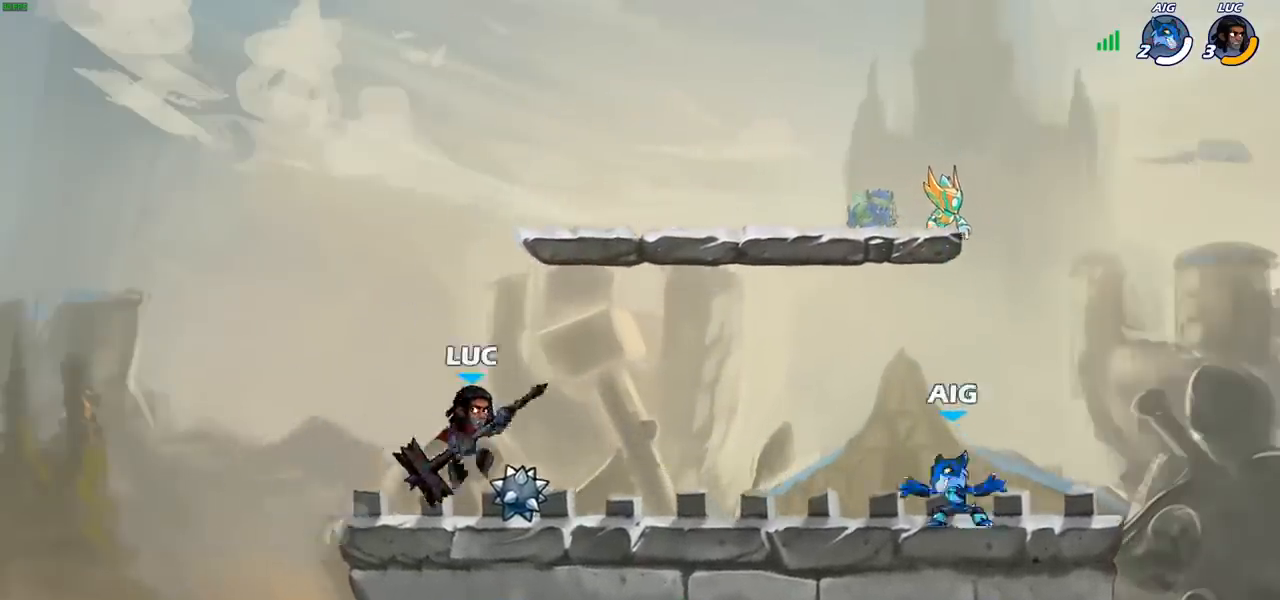
{"buttons": [], "left_stick": "up-right", "right_stick": "center", "events": [[100, "left_stick", "up-right"], [250, "R2", "down"], [400, "R2", "up"]]}
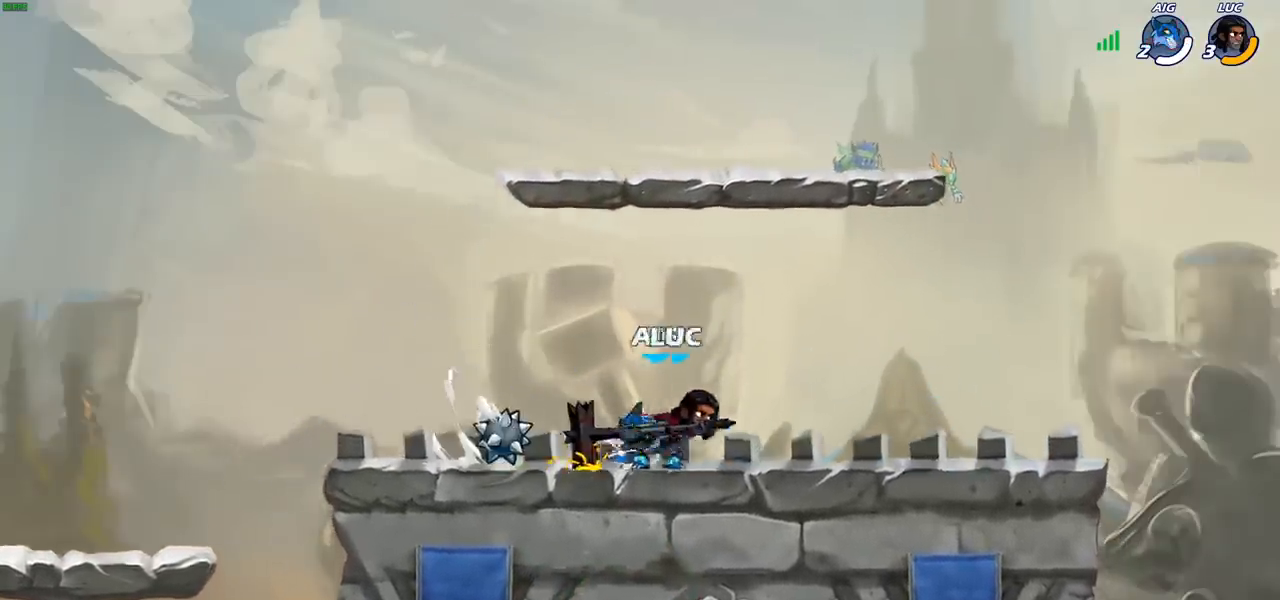
{"buttons": ["SQUARE"], "left_stick": "left", "right_stick": "center", "events": [[283, "left_stick", "left"], [433, "SQUARE", "down"]]}
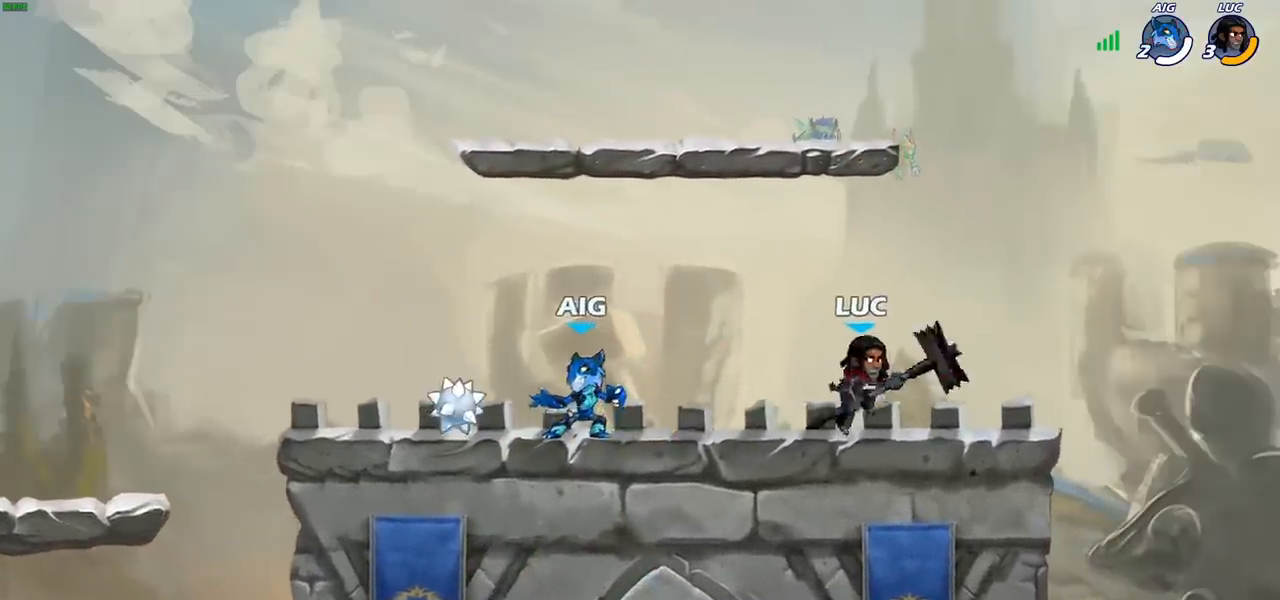
{"buttons": [], "left_stick": "right", "right_stick": "center", "events": [[67, "SQUARE", "up"], [167, "left_stick", "center"], [467, "left_stick", "right"]]}
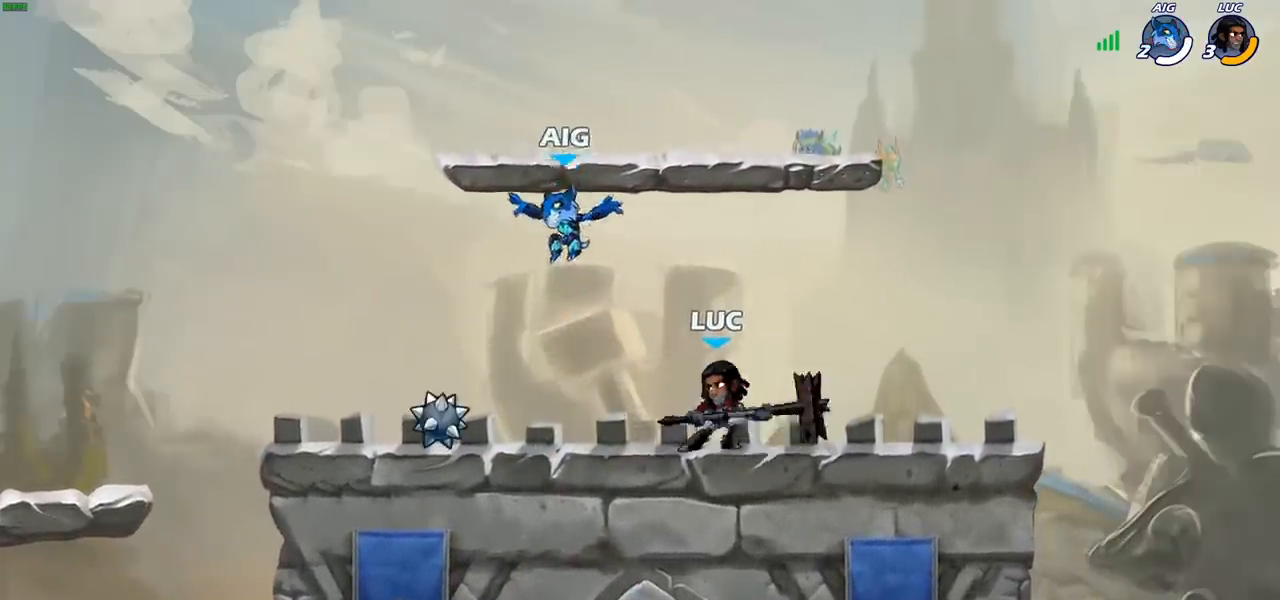
{"buttons": ["SQUARE"], "left_stick": "left", "right_stick": "center", "events": [[83, "CROSS", "down"], [200, "CROSS", "up"], [350, "left_stick", "down"], [483, "left_stick", "left"], [500, "SQUARE", "down"]]}
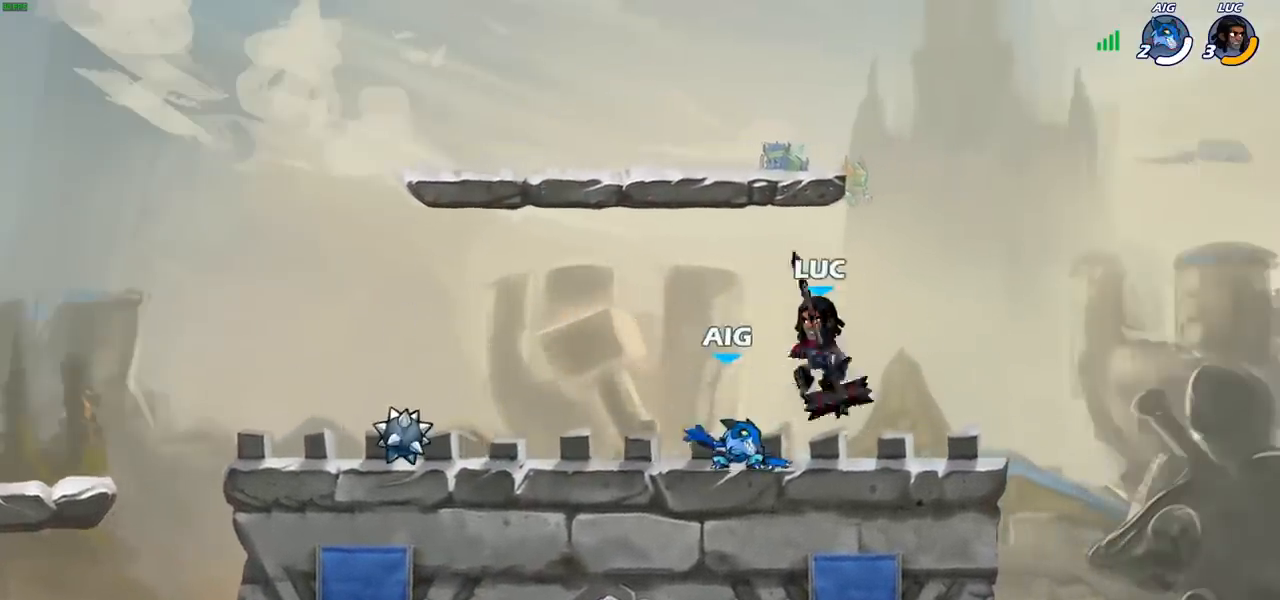
{"buttons": [], "left_stick": "center", "right_stick": "center", "events": [[50, "left_stick", "center"], [67, "SQUARE", "up"]]}
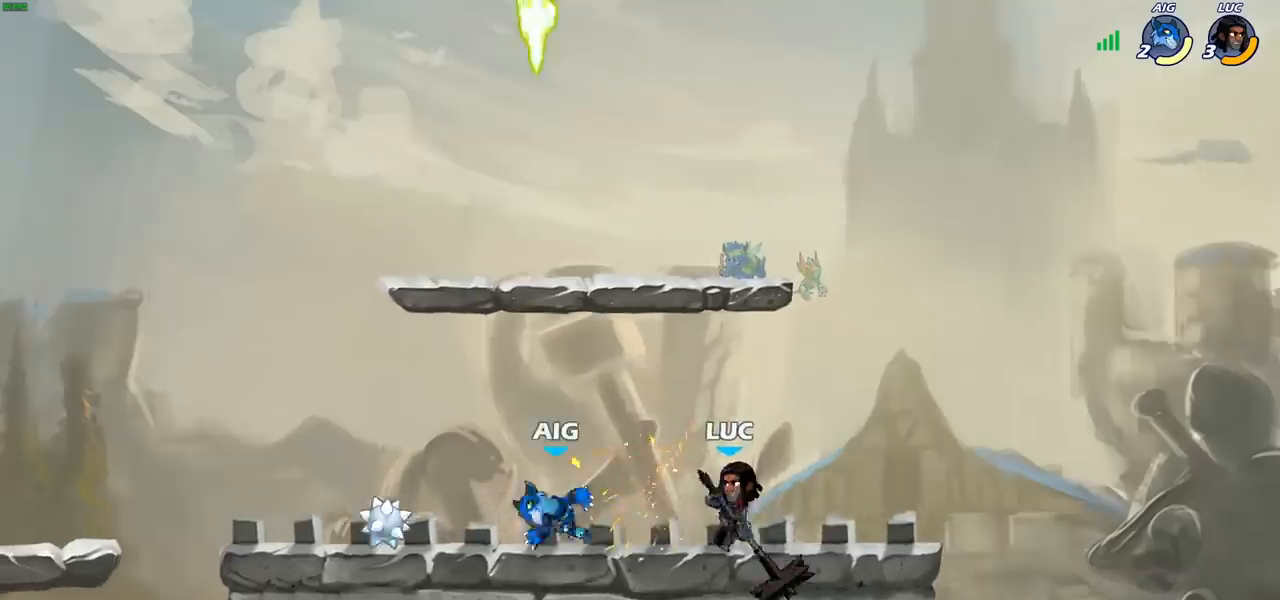
{"buttons": [], "left_stick": "center", "right_stick": "center", "events": [[17, "left_stick", "left"], [100, "SQUARE", "down"], [183, "left_stick", "center"], [200, "SQUARE", "up"]]}
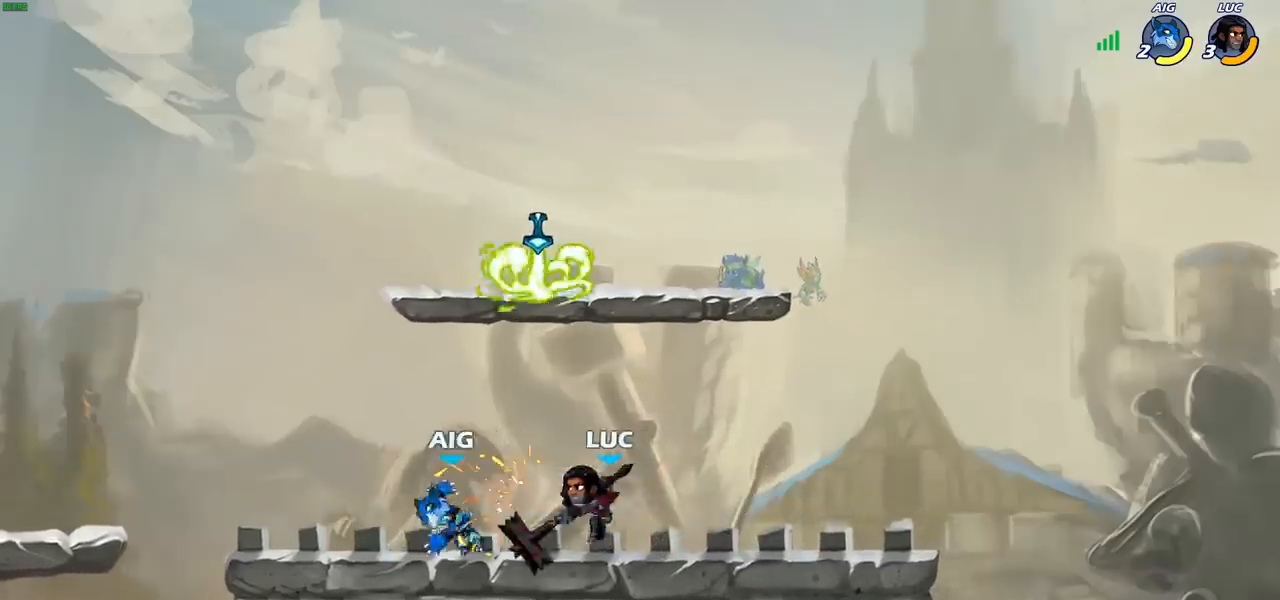
{"buttons": ["CIRCLE"], "left_stick": "center", "right_stick": "center", "events": [[167, "CIRCLE", "down"]]}